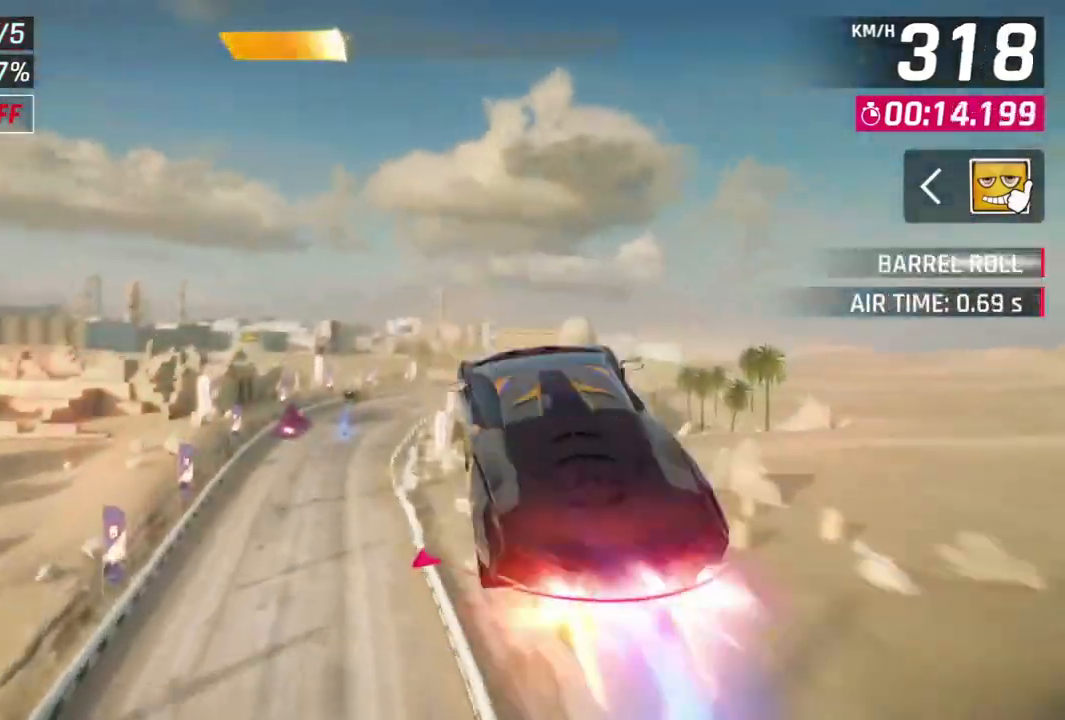
Gameplay with a controller (Xbox layout); each line is a JSON object with the inputs held at the frame after it. "events" lists button and stick changes between this image and that frame as [ms after this image, input, new state], when the widget could be followed in between. Not read: right_stick.
{"buttons": [], "left_stick": "center", "events": [[233, "left_stick", "center"]]}
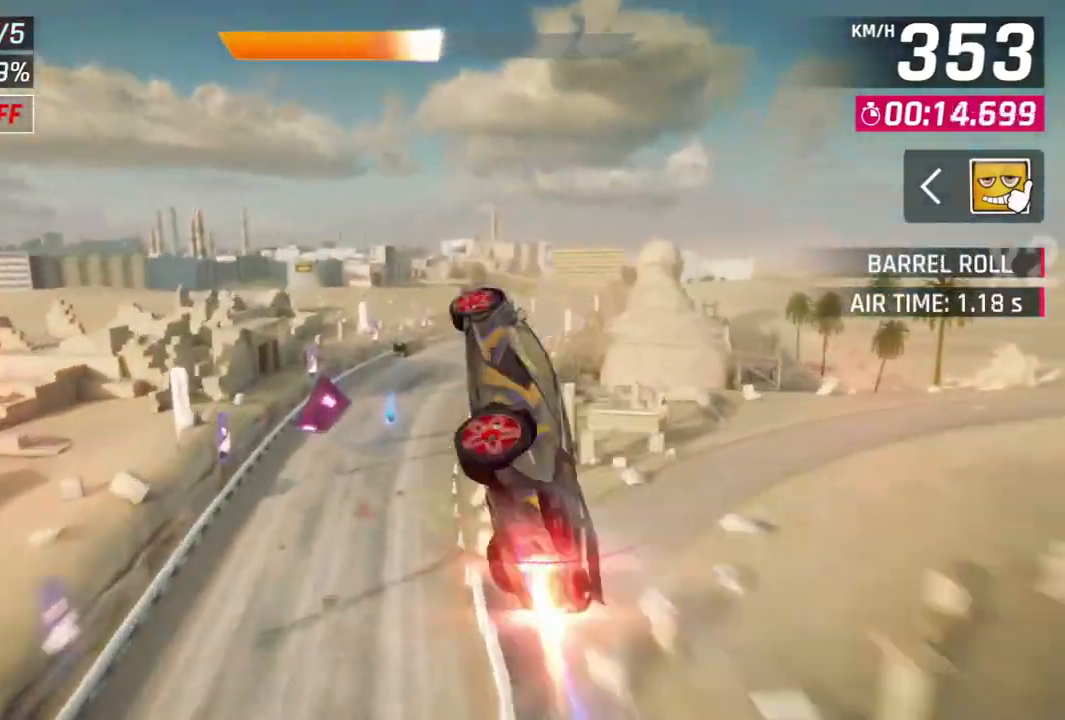
{"buttons": [], "left_stick": "right", "events": [[133, "left_stick", "right"]]}
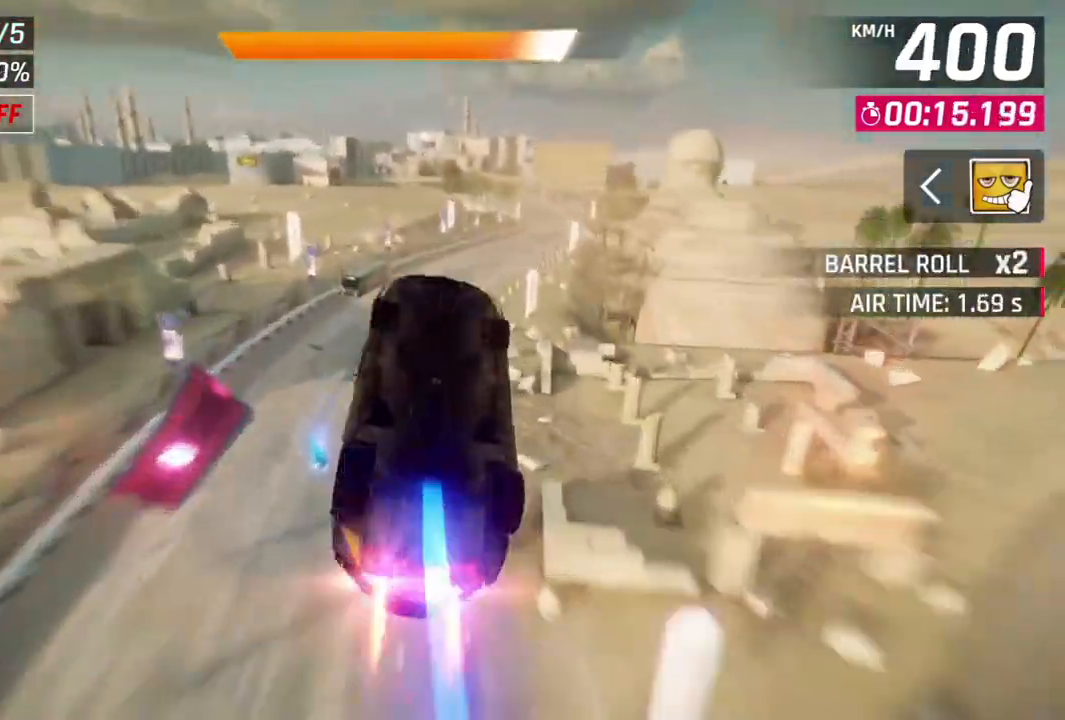
{"buttons": [], "left_stick": "center", "events": [[233, "L1", "down"], [333, "L1", "up"], [400, "left_stick", "center"]]}
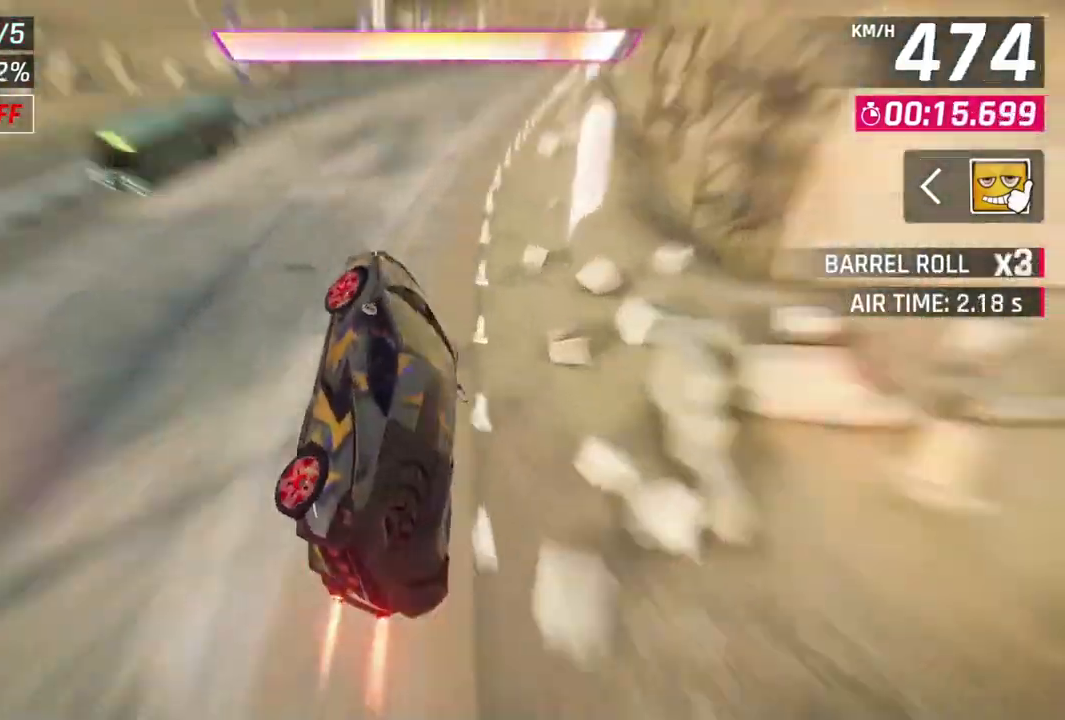
{"buttons": ["L1"], "left_stick": "center", "events": [[33, "R1", "down"], [33, "R2", "down"], [67, "left_stick", "right"], [167, "R1", "up"], [167, "R2", "up"], [467, "L1", "down"], [467, "left_stick", "center"]]}
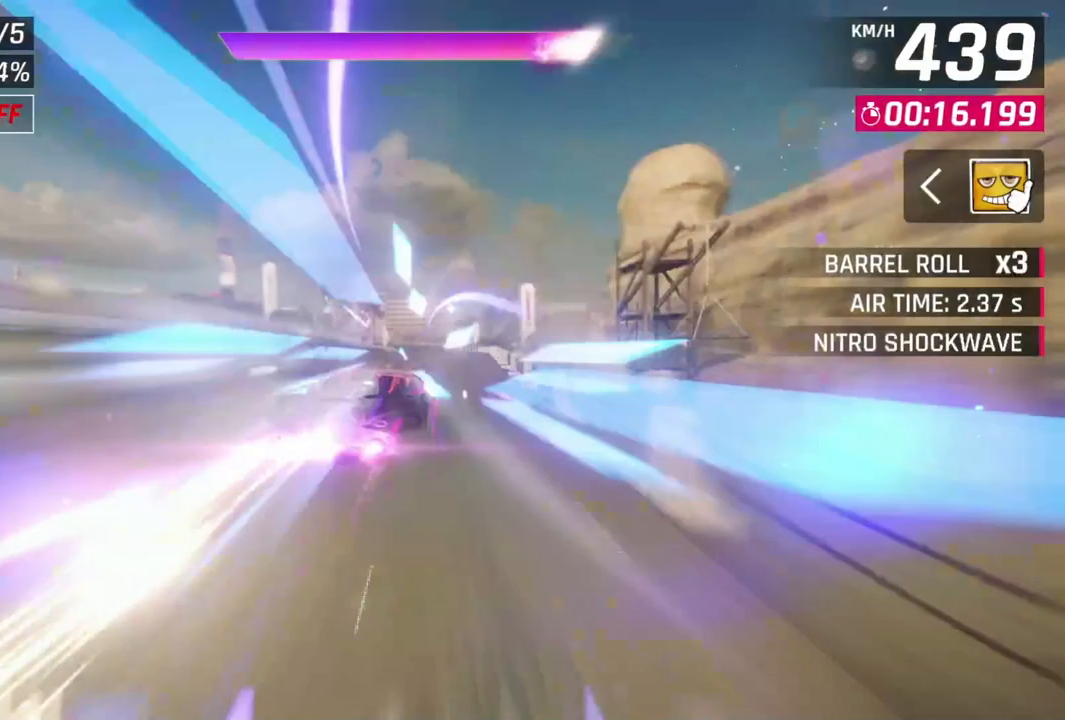
{"buttons": [], "left_stick": "center", "events": [[33, "L1", "up"], [67, "R1", "down"], [200, "R1", "up"]]}
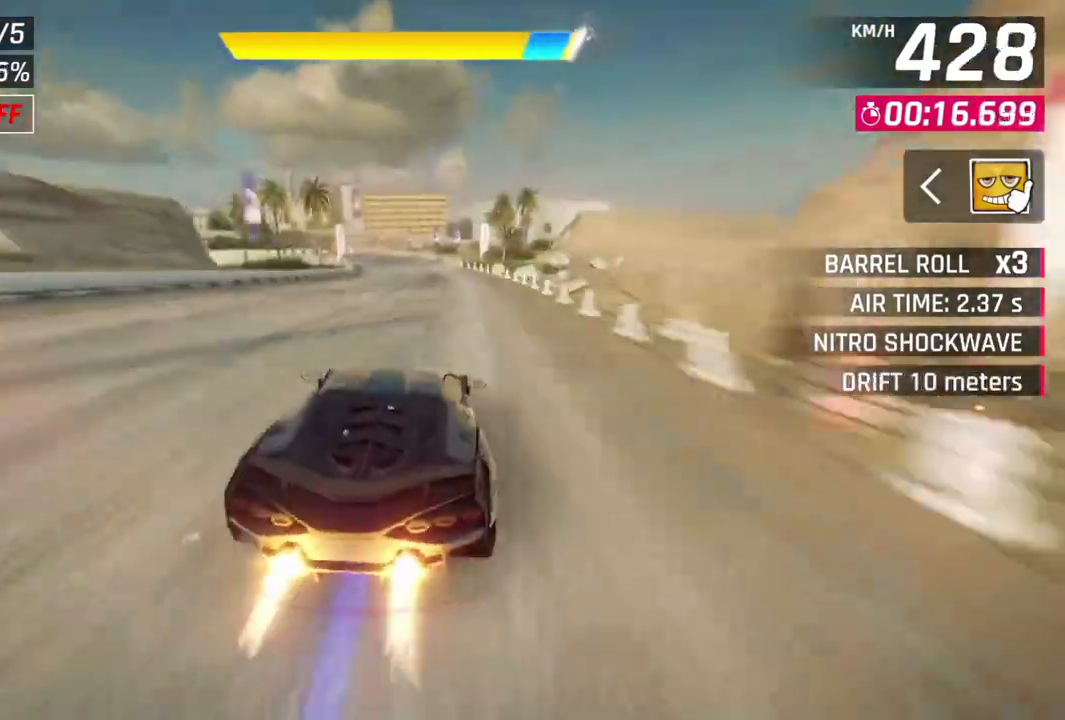
{"buttons": [], "left_stick": "left", "events": [[133, "left_stick", "left"], [233, "R1", "down"], [400, "R1", "up"]]}
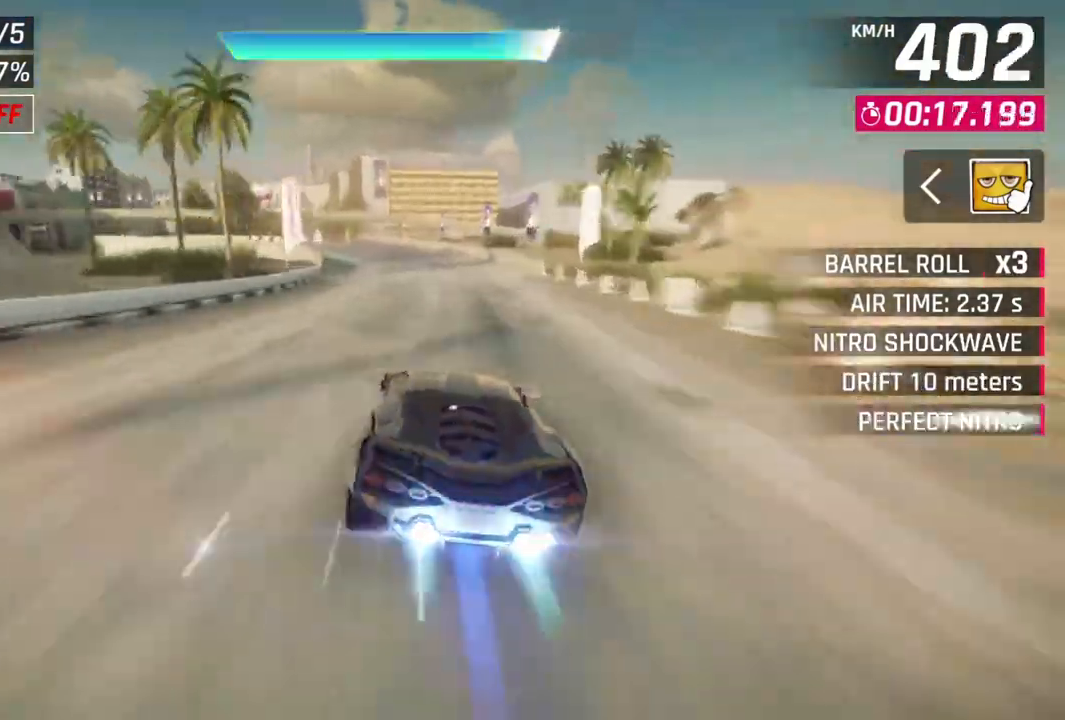
{"buttons": [], "left_stick": "left", "events": [[133, "left_stick", "center"], [333, "left_stick", "left"]]}
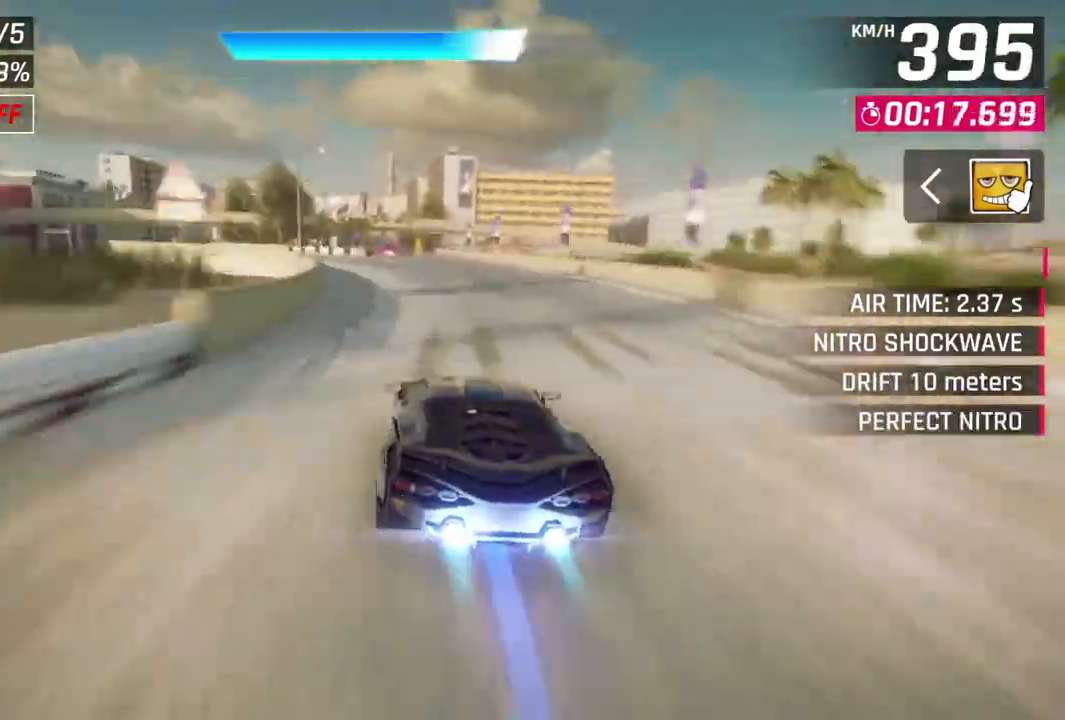
{"buttons": [], "left_stick": "center", "events": [[33, "left_stick", "center"]]}
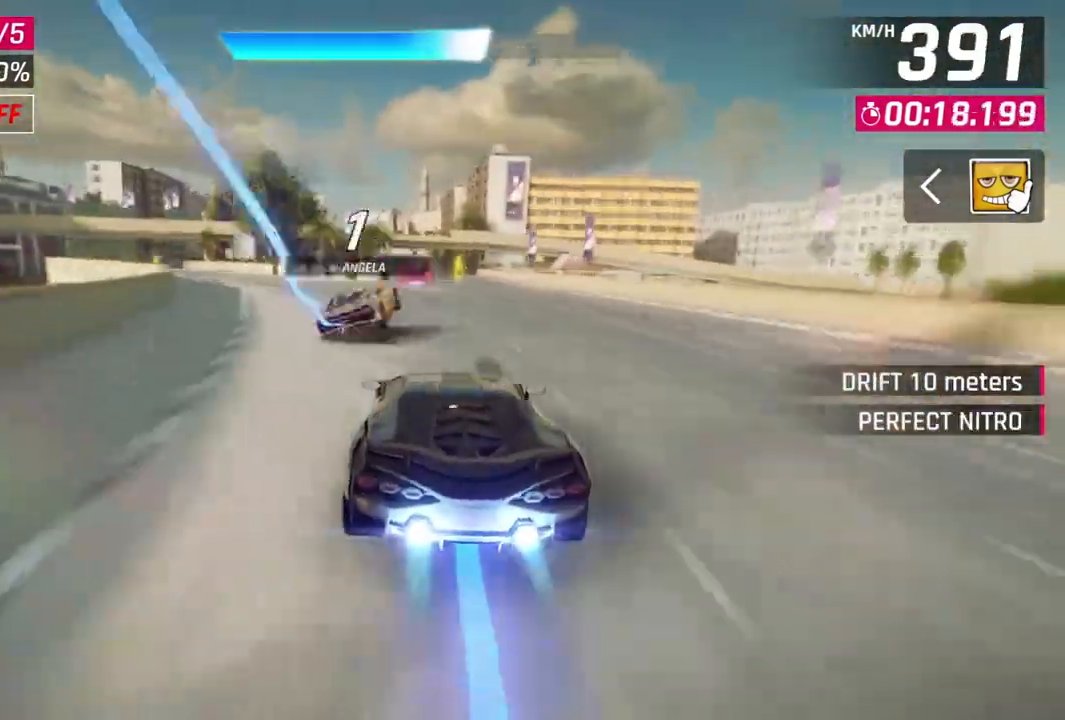
{"buttons": ["L1"], "left_stick": "center", "events": [[500, "L1", "down"]]}
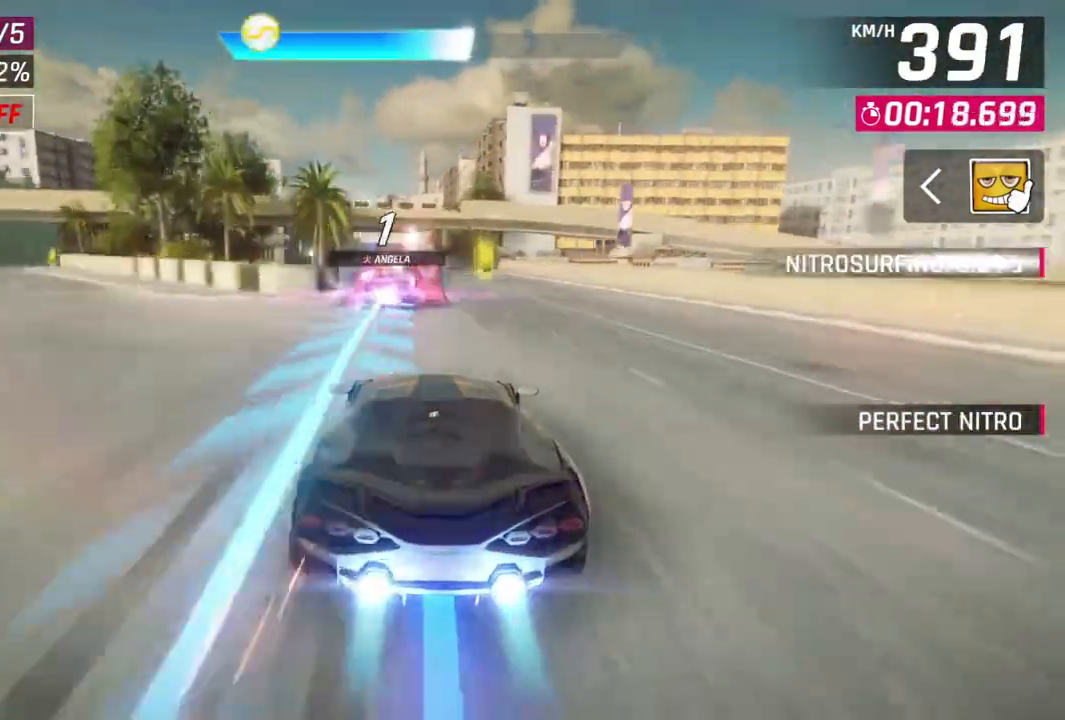
{"buttons": [], "left_stick": "left", "events": [[100, "L1", "up"], [200, "L1", "down"], [233, "R1", "down"], [233, "R2", "down"], [267, "L1", "up"], [300, "left_stick", "left"], [400, "R1", "up"], [467, "R2", "up"]]}
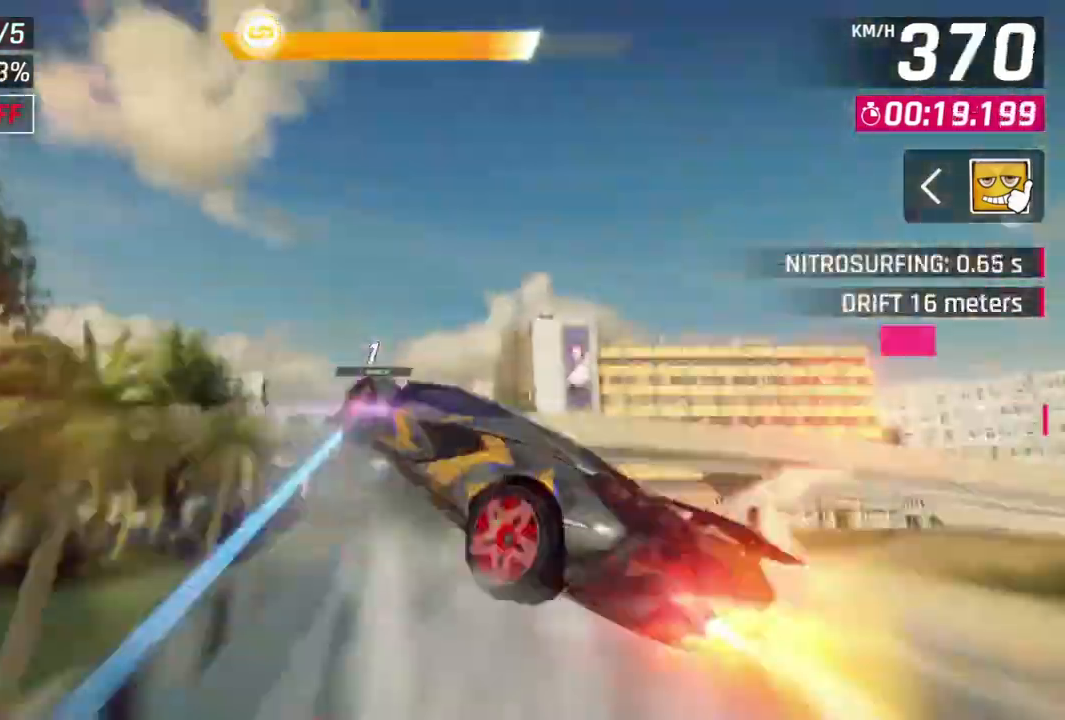
{"buttons": [], "left_stick": "left", "events": []}
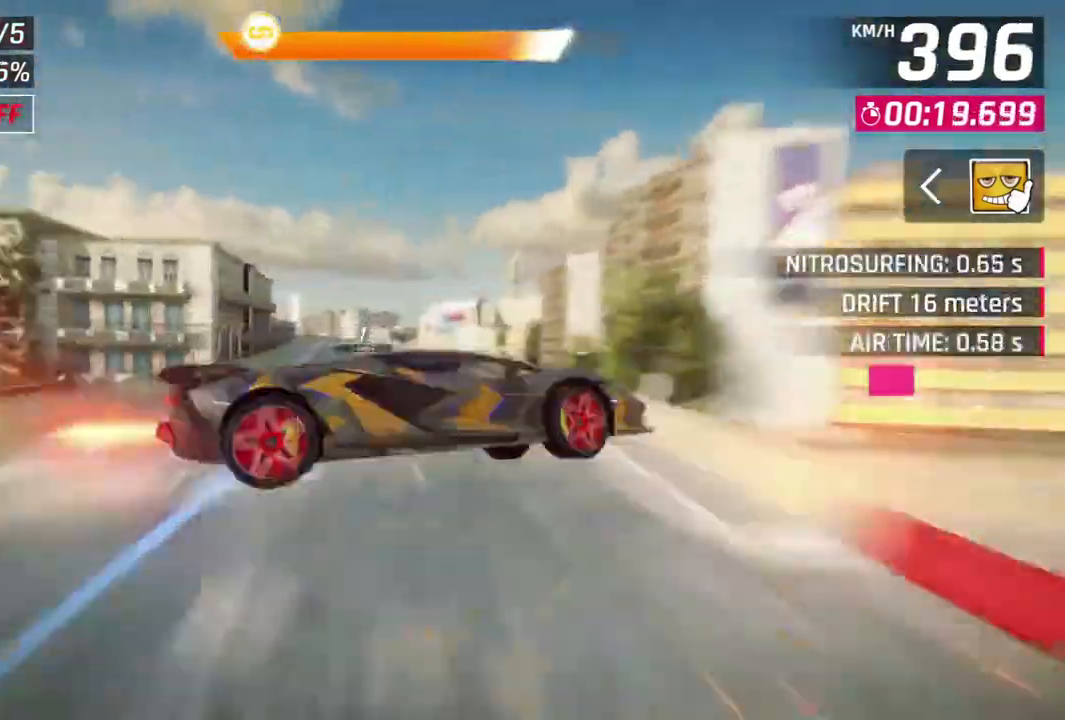
{"buttons": [], "left_stick": "left", "events": [[233, "left_stick", "center"], [467, "left_stick", "left"]]}
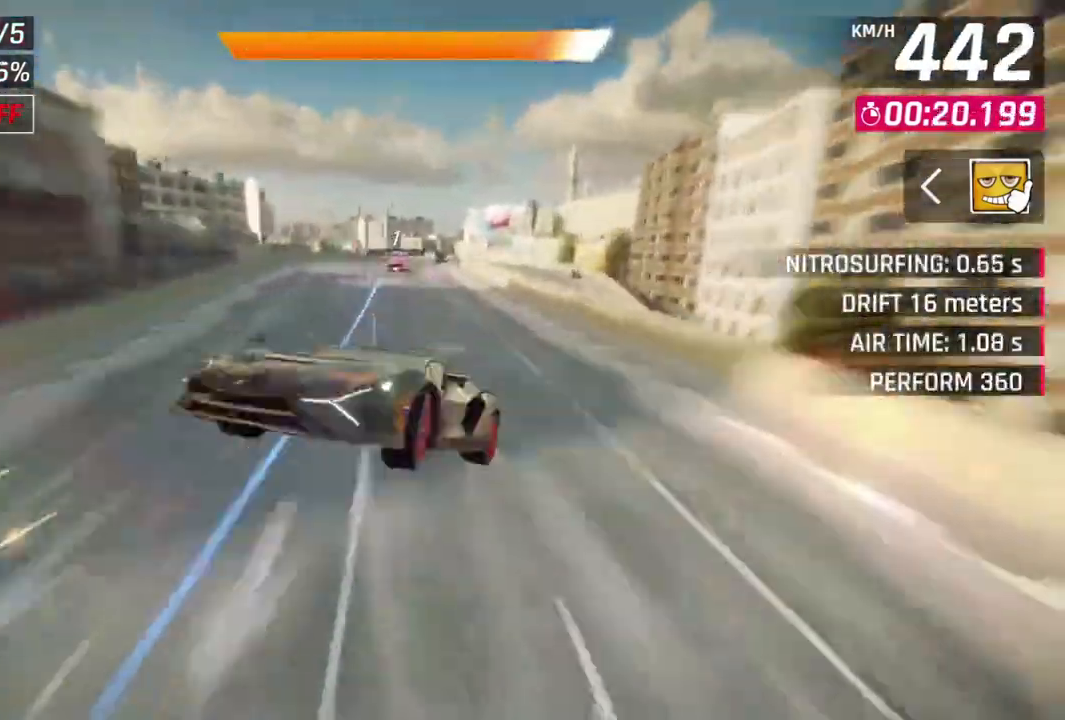
{"buttons": ["R1"], "left_stick": "center", "events": [[100, "left_stick", "center"], [133, "L1", "down"], [233, "L1", "up"], [500, "R1", "down"]]}
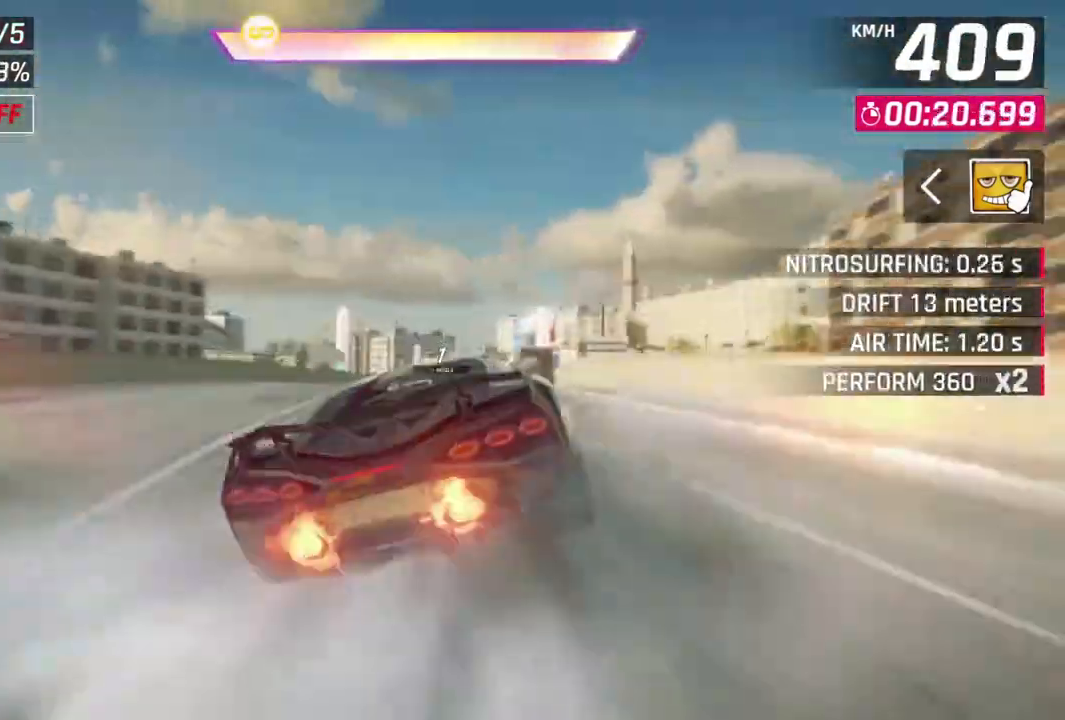
{"buttons": [], "left_stick": "right", "events": [[100, "R1", "up"], [367, "left_stick", "right"]]}
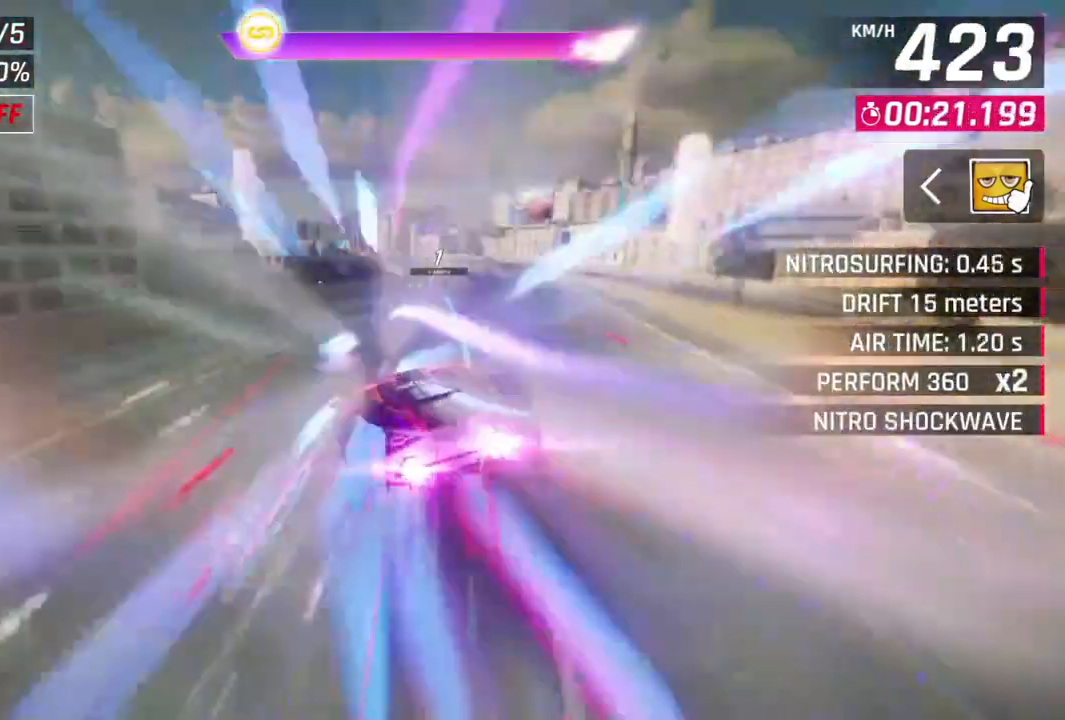
{"buttons": [], "left_stick": "center", "events": [[133, "left_stick", "center"]]}
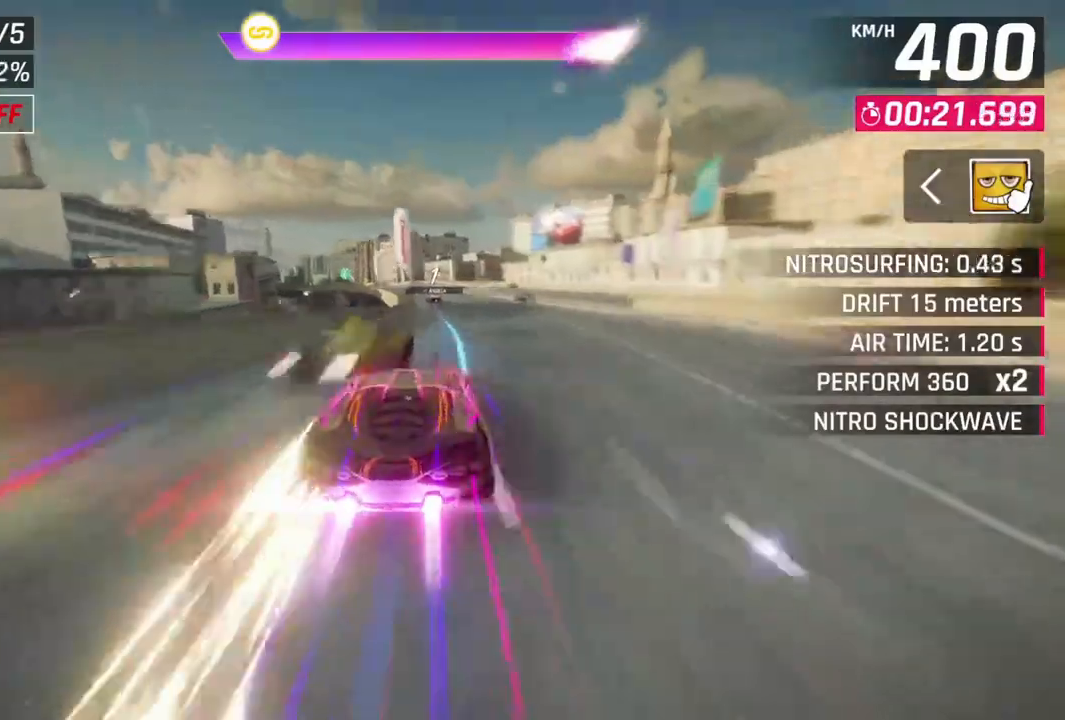
{"buttons": [], "left_stick": "left", "events": [[467, "left_stick", "left"]]}
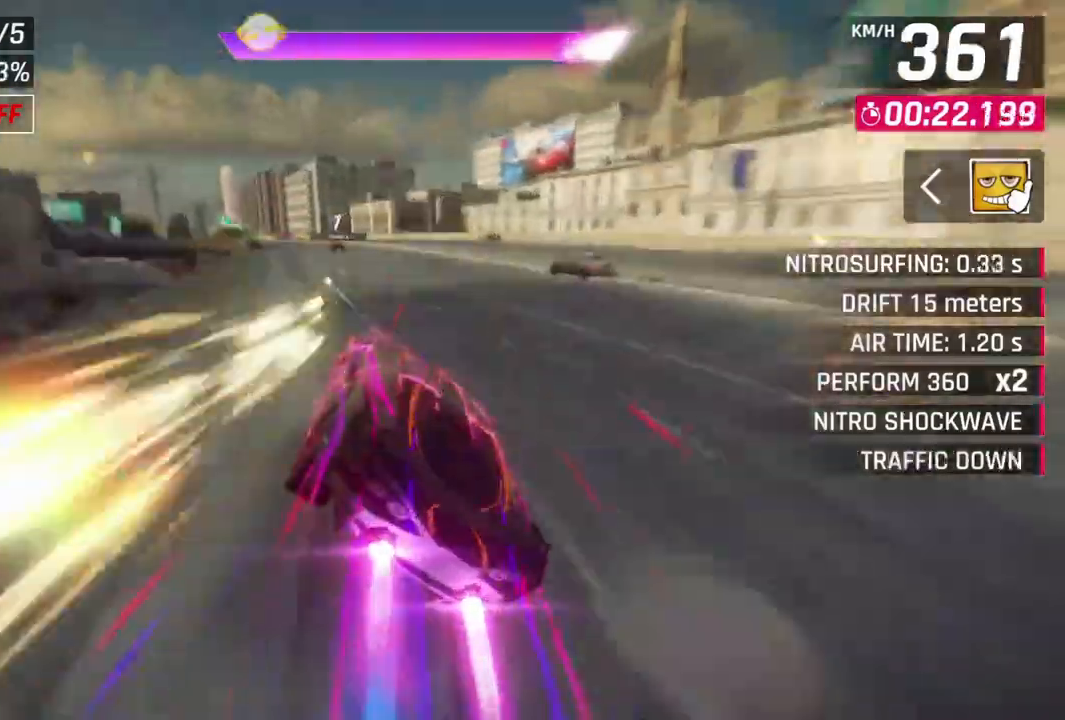
{"buttons": [], "left_stick": "center", "events": [[467, "left_stick", "center"]]}
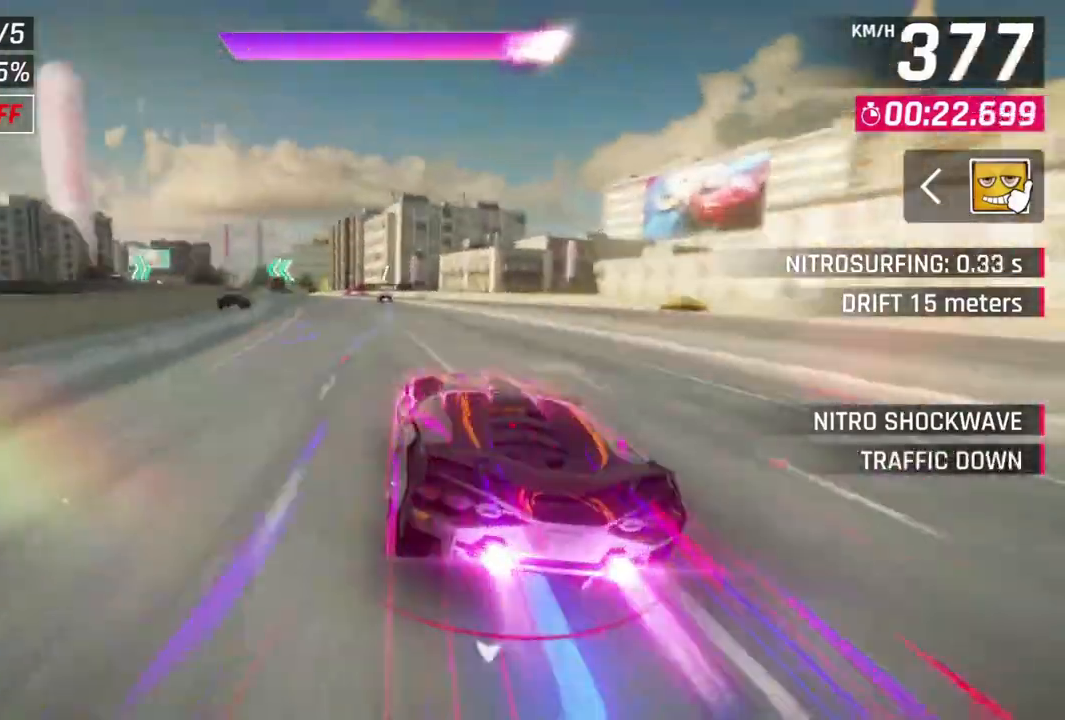
{"buttons": [], "left_stick": "center", "events": [[133, "left_stick", "left"], [367, "left_stick", "center"]]}
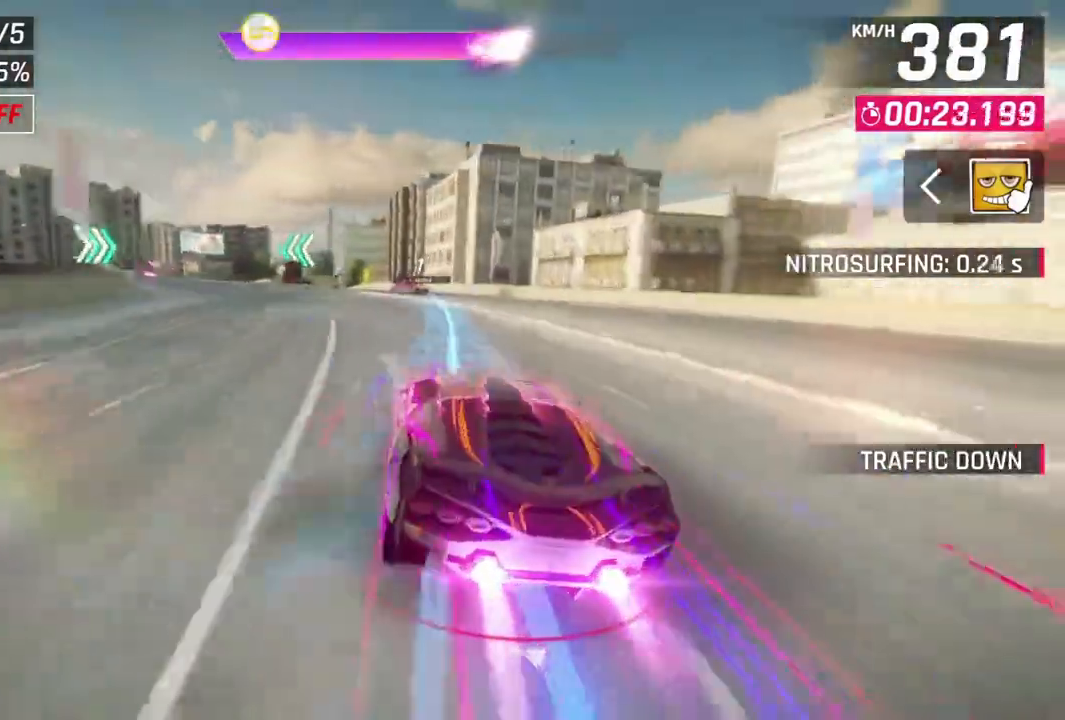
{"buttons": [], "left_stick": "center", "events": []}
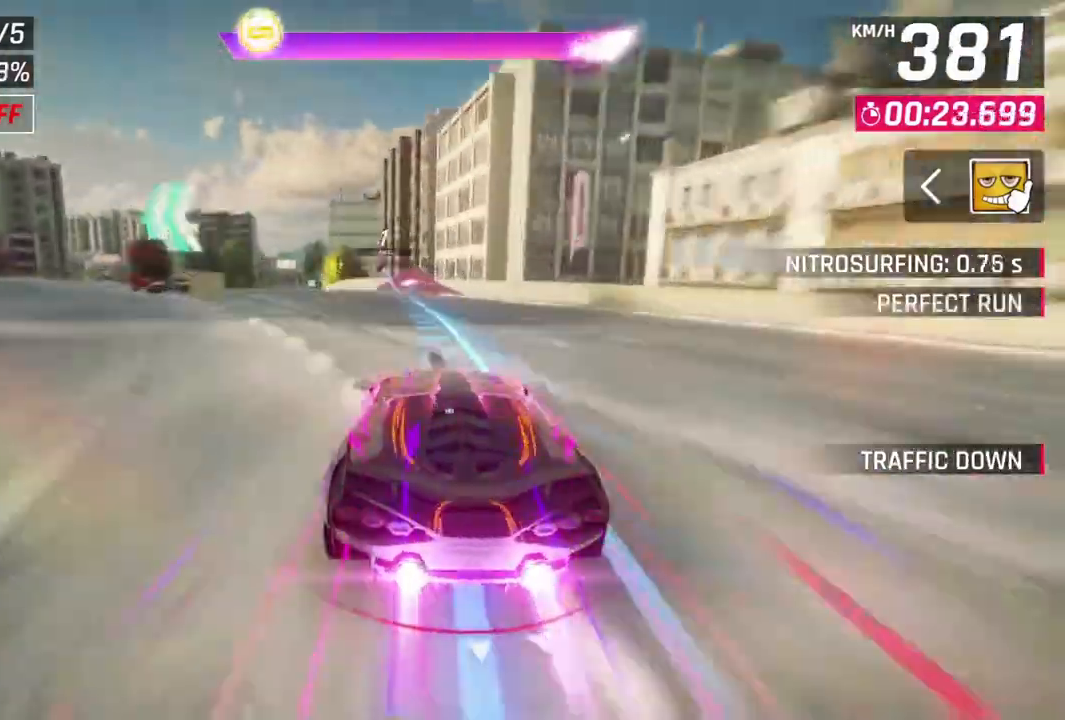
{"buttons": [], "left_stick": "center", "events": [[33, "left_stick", "left"], [400, "left_stick", "center"]]}
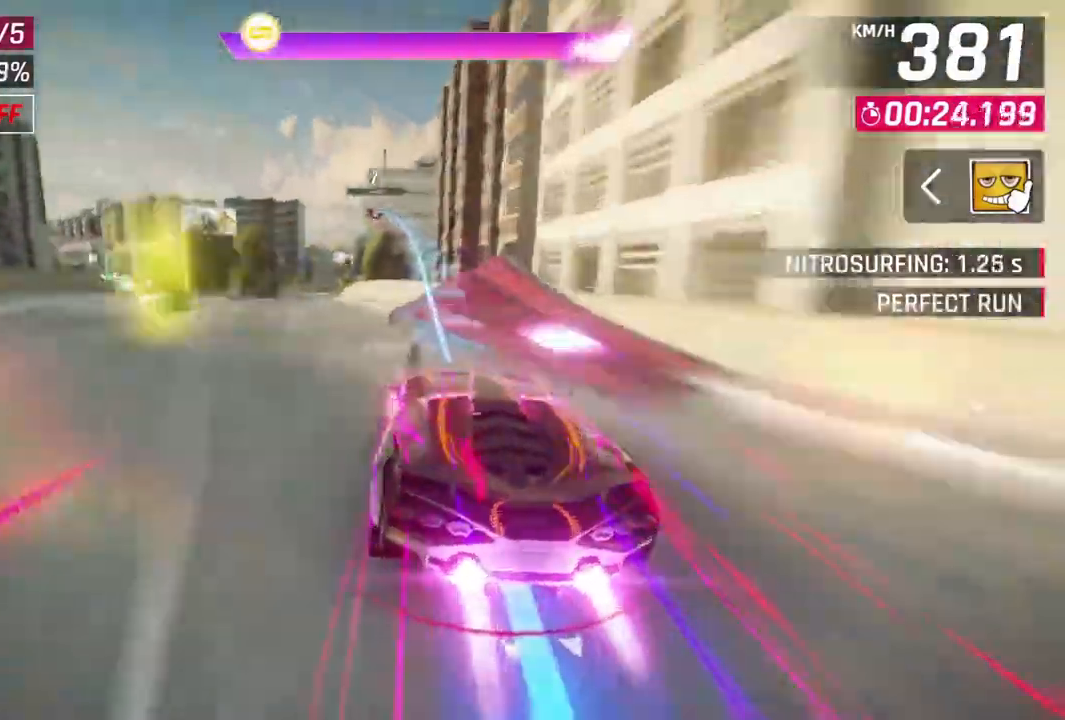
{"buttons": [], "left_stick": "center", "events": [[33, "left_stick", "left"], [500, "left_stick", "center"]]}
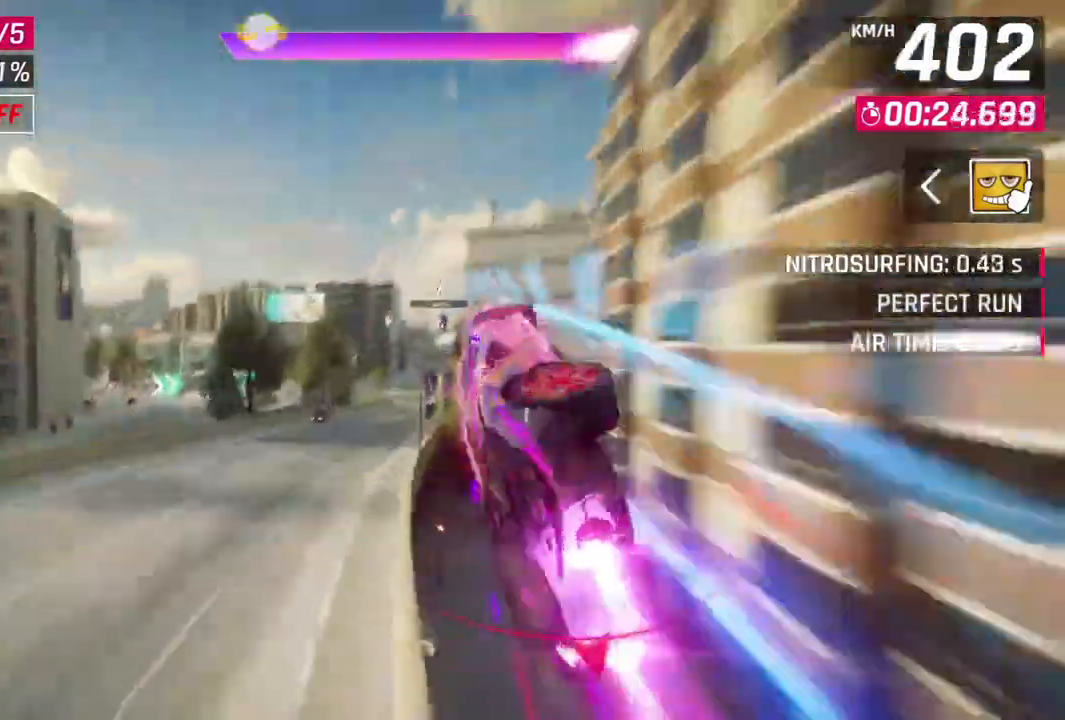
{"buttons": [], "left_stick": "right", "events": [[200, "left_stick", "right"]]}
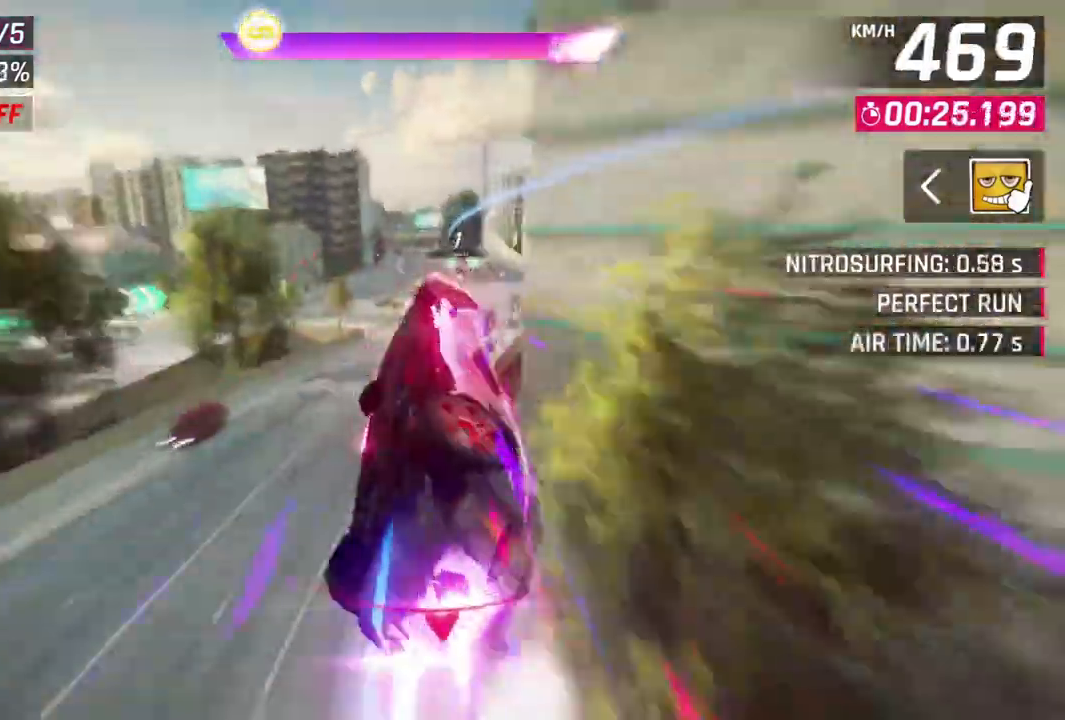
{"buttons": [], "left_stick": "right", "events": []}
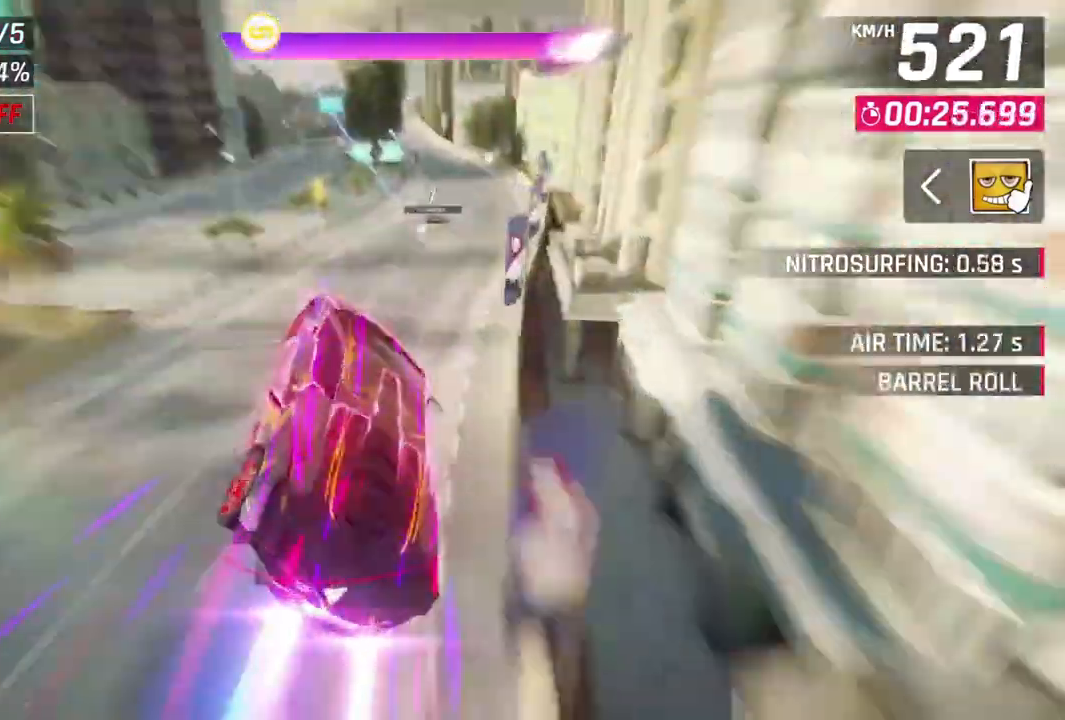
{"buttons": [], "left_stick": "center", "events": [[200, "left_stick", "center"]]}
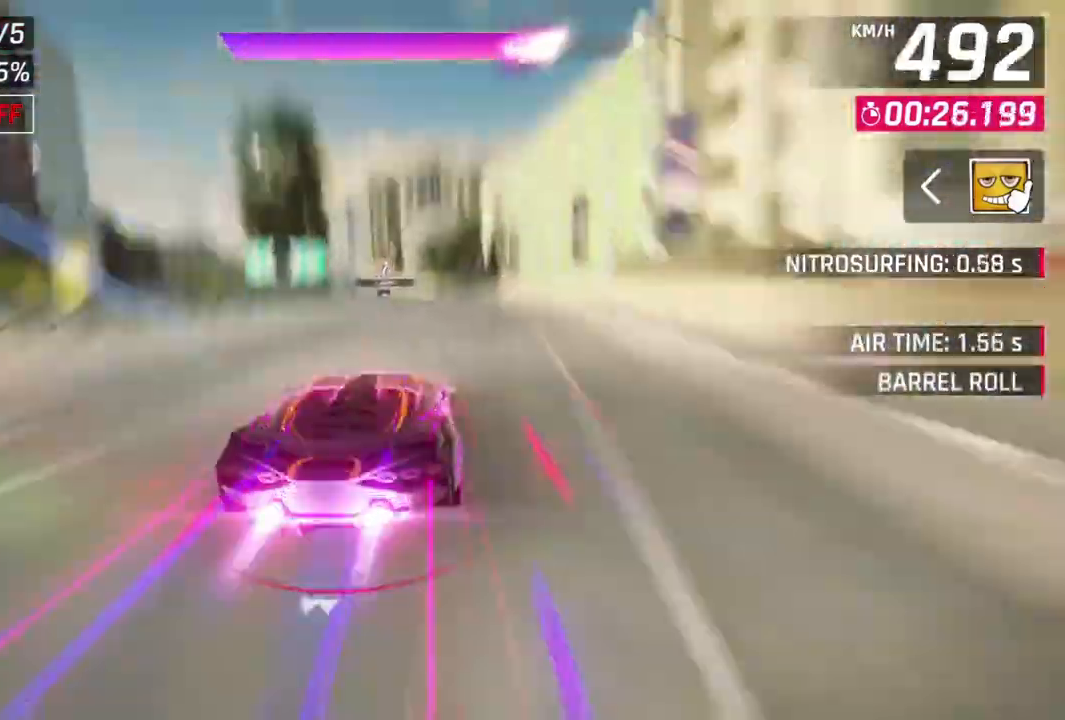
{"buttons": [], "left_stick": "left", "events": [[133, "left_stick", "left"]]}